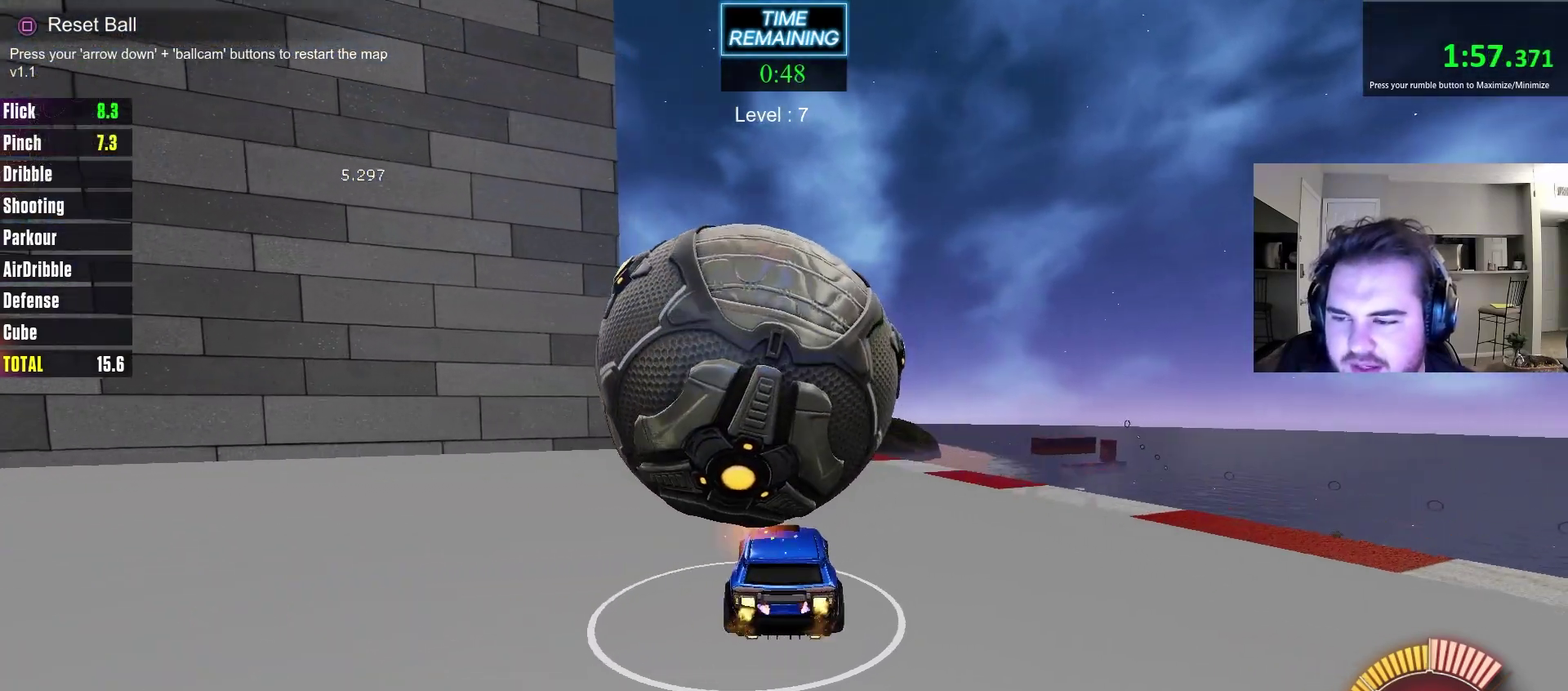
Gameplay with a controller (PlayStation layout); each line is a JSON object with the inputs held at the frame after it (dt_ms = milliseconds from this image to that frame). "events" lists button and stick changes between this image and that frame as [ms after this image, input, new state], when the widget could be followed in between. Not read: R1.
{"dt_ms": 500, "buttons": ["CIRCLE", "R2"], "left_stick": "center", "right_stick": "center", "events": [[367, "R2", "down"], [400, "left_stick", "up-left"], [483, "CIRCLE", "down"], [483, "left_stick", "center"]]}
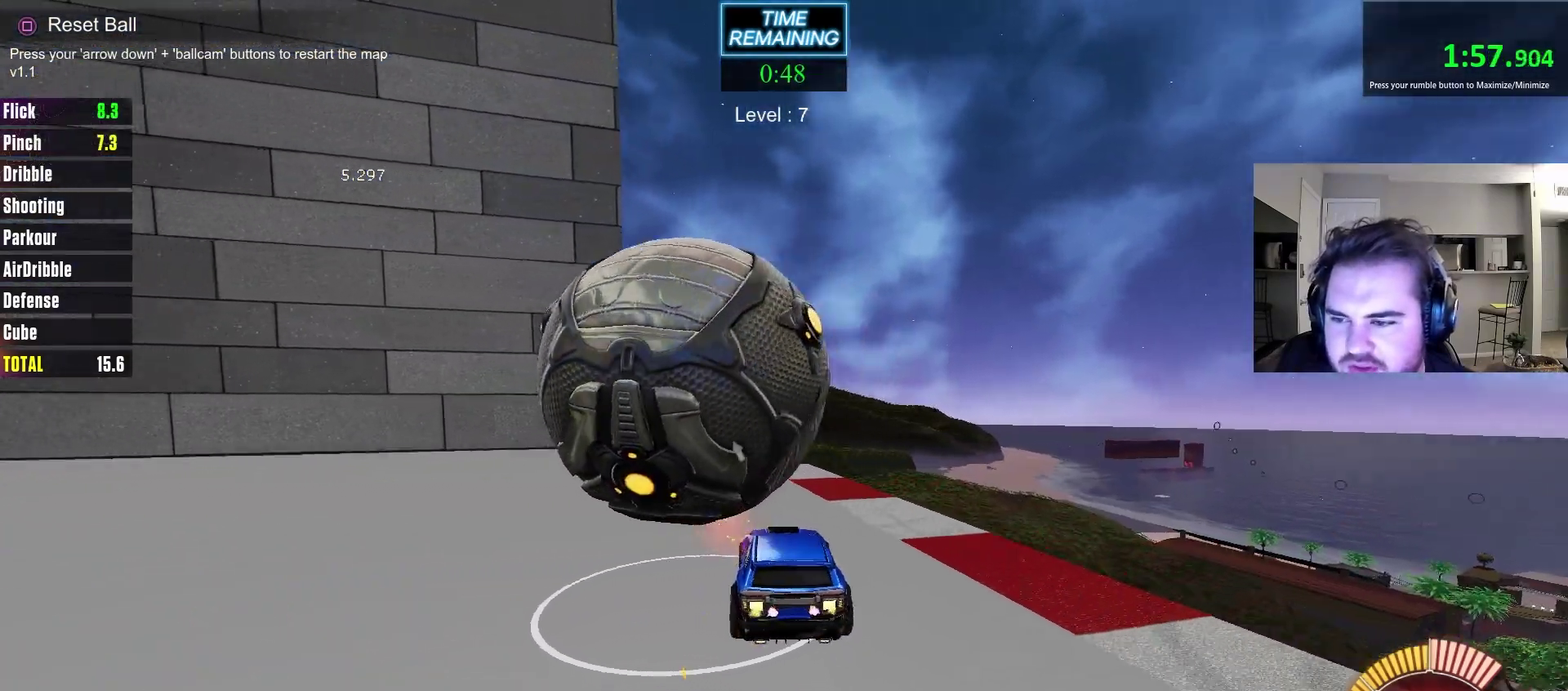
{"dt_ms": 700, "buttons": ["R2"], "left_stick": "right", "right_stick": "center", "events": [[167, "CIRCLE", "up"], [233, "R2", "up"], [233, "left_stick", "left"], [317, "left_stick", "center"], [417, "R2", "down"], [650, "left_stick", "right"]]}
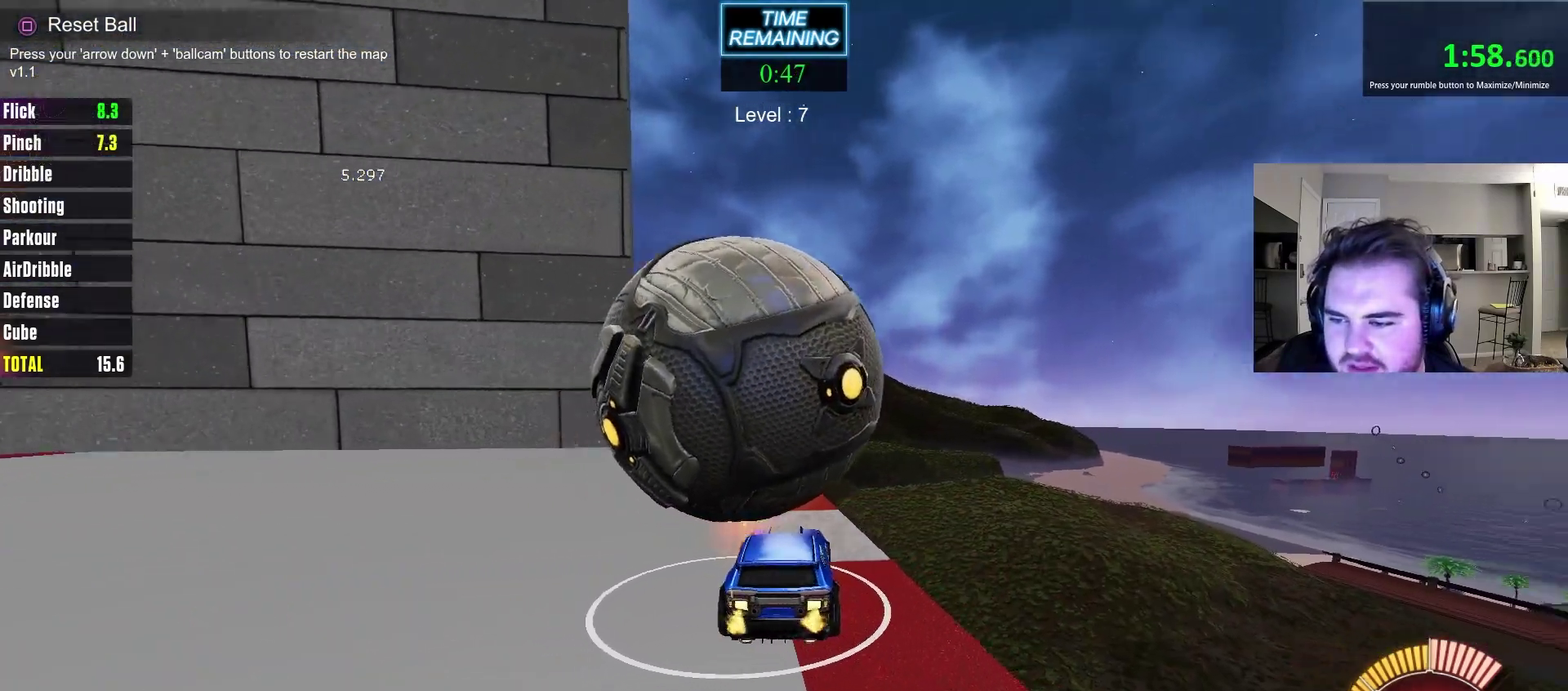
{"dt_ms": 300, "buttons": ["CIRCLE", "R2"], "left_stick": "center", "right_stick": "center", "events": [[17, "left_stick", "center"], [67, "left_stick", "left"], [83, "R2", "up"], [200, "left_stick", "center"], [233, "R2", "down"], [300, "CIRCLE", "down"]]}
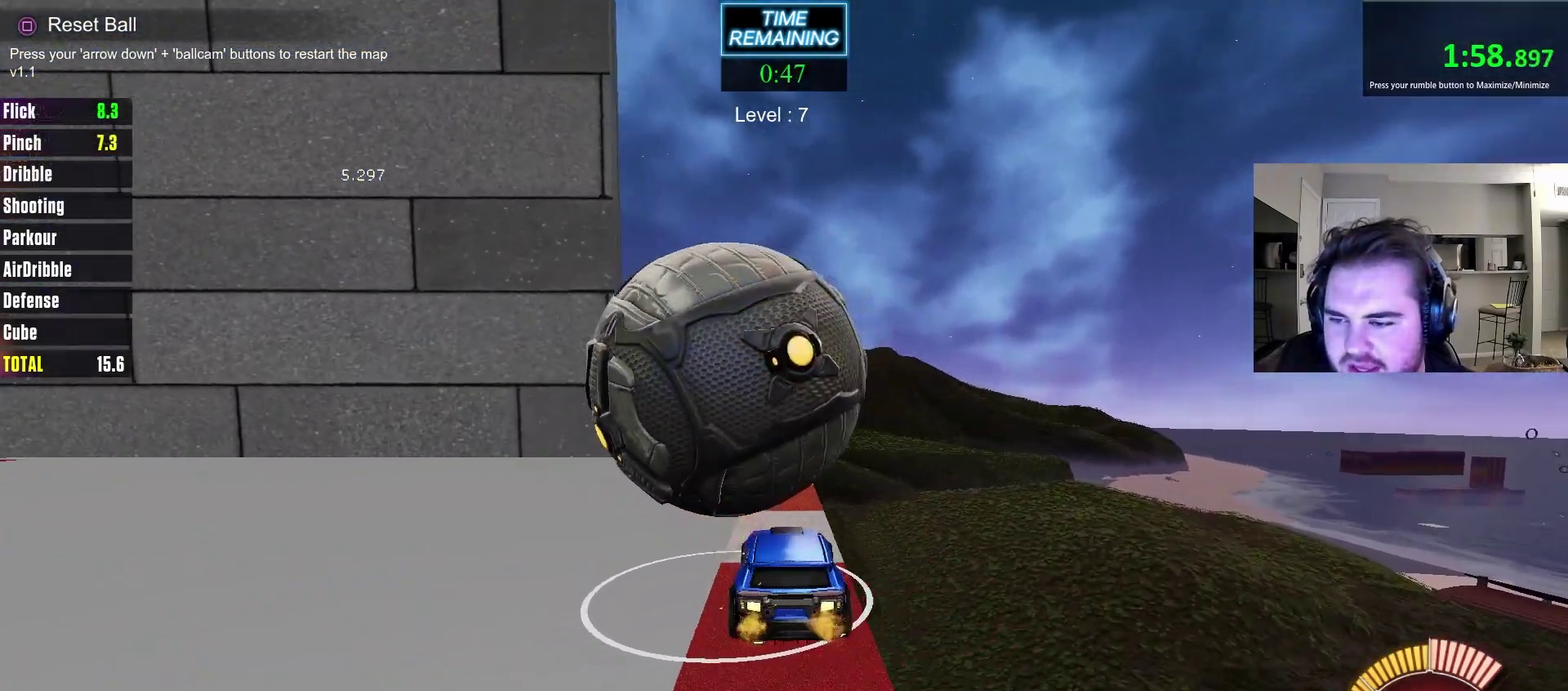
{"dt_ms": 400, "buttons": [], "left_stick": "center", "right_stick": "center", "events": [[167, "left_stick", "left"], [217, "left_stick", "center"], [233, "CIRCLE", "up"], [300, "R2", "up"]]}
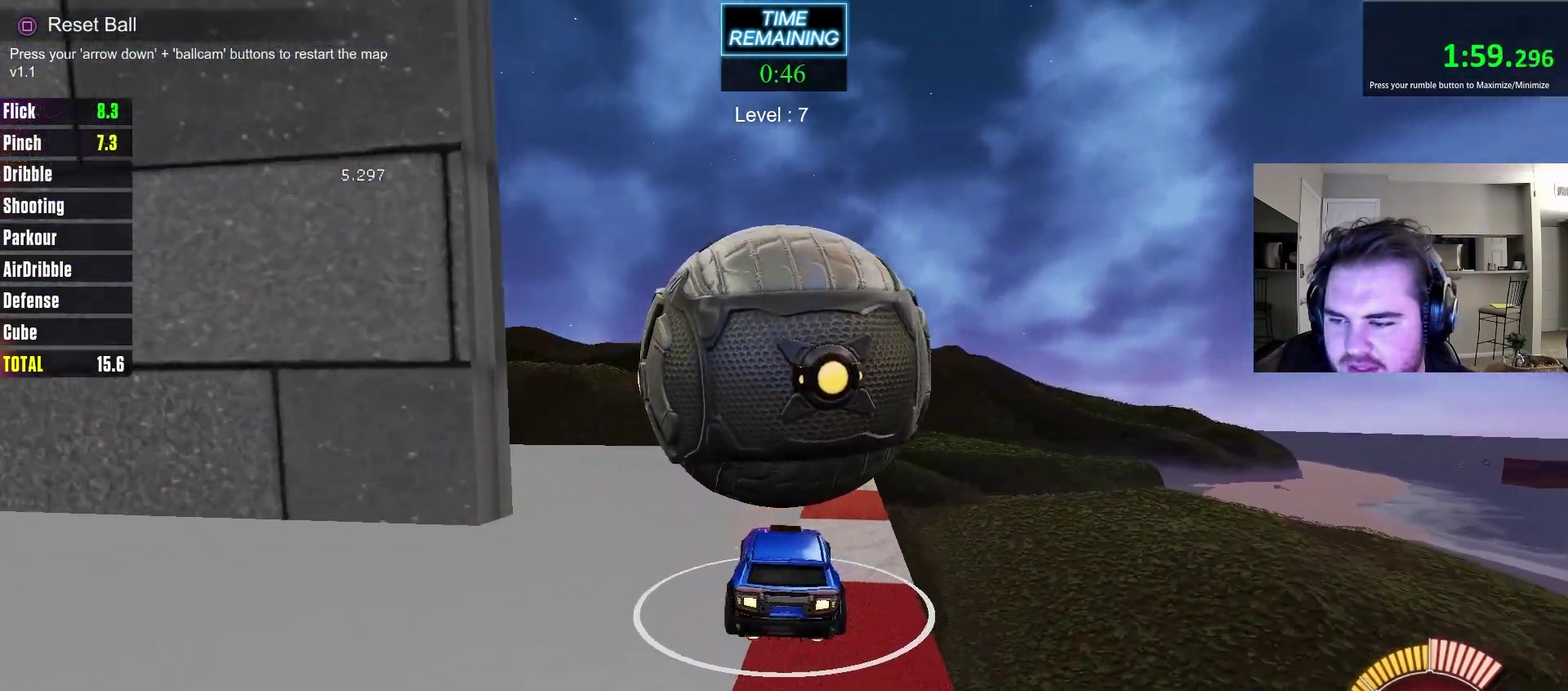
{"dt_ms": 800, "buttons": ["R2"], "left_stick": "center", "right_stick": "center", "events": [[17, "left_stick", "right"], [50, "R2", "down"], [100, "left_stick", "center"], [200, "R2", "up"], [300, "left_stick", "up-left"], [333, "R2", "down"], [367, "left_stick", "center"], [450, "R2", "up"], [467, "left_stick", "right"], [550, "left_stick", "center"], [617, "R2", "down"], [650, "CIRCLE", "down"], [783, "CIRCLE", "up"]]}
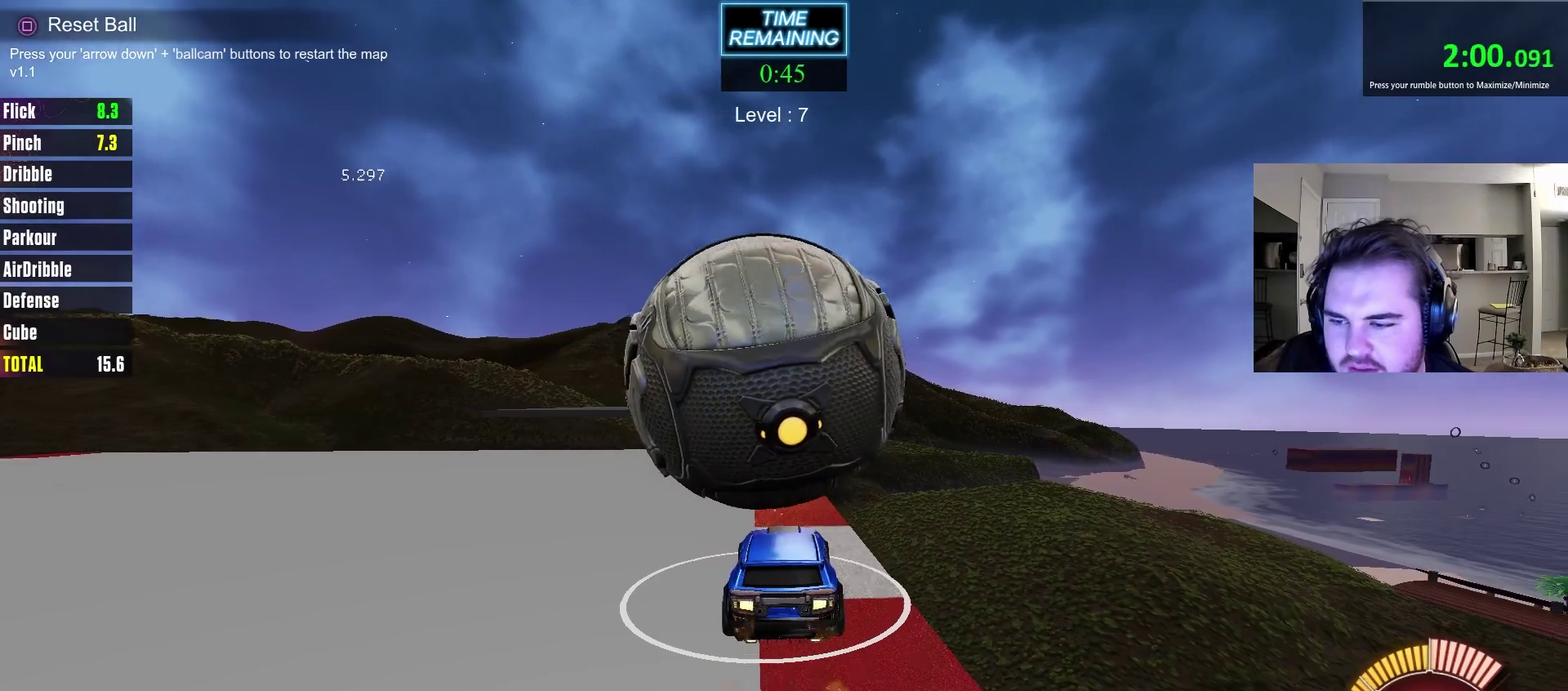
{"dt_ms": 300, "buttons": [], "left_stick": "center", "right_stick": "center", "events": [[117, "CIRCLE", "down"], [133, "left_stick", "left"], [233, "CIRCLE", "up"], [233, "left_stick", "center"], [283, "R2", "up"]]}
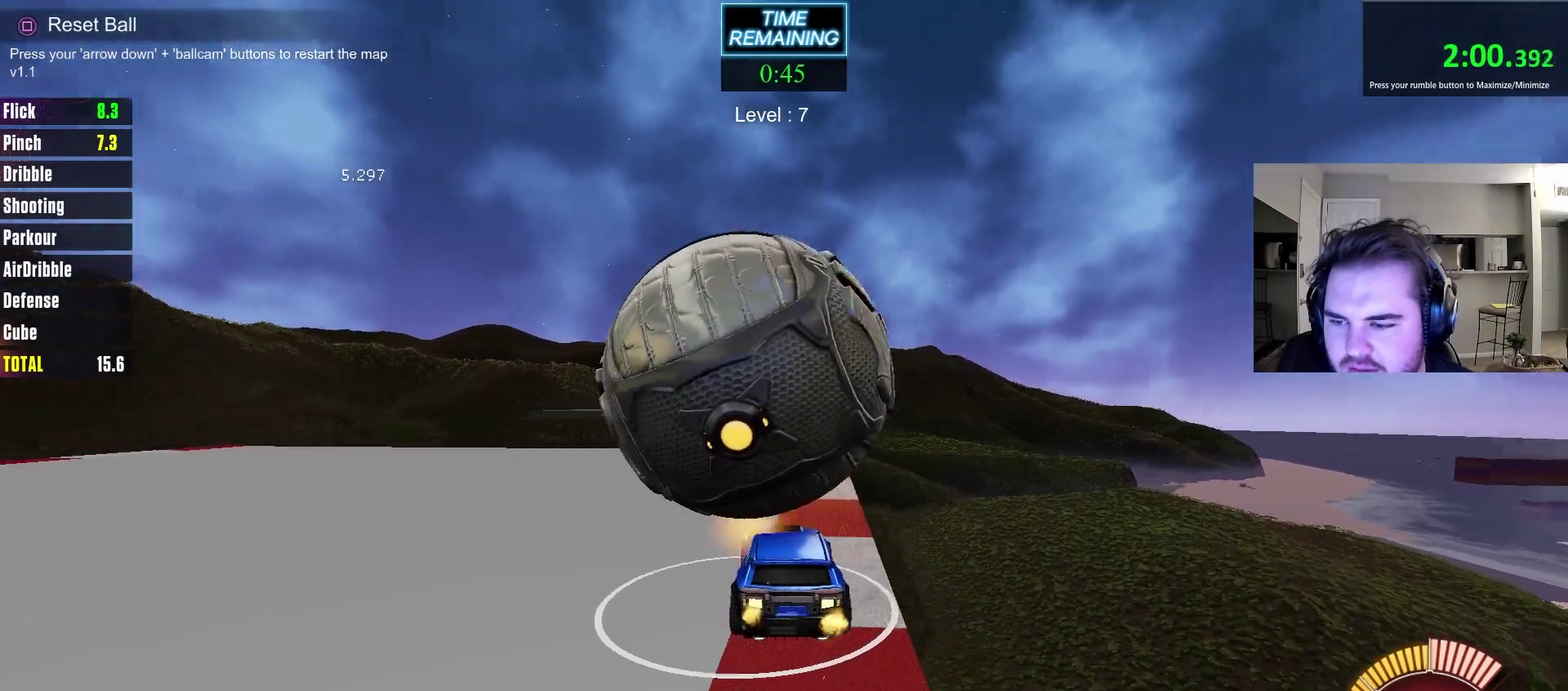
{"dt_ms": 400, "buttons": ["R2"], "left_stick": "center", "right_stick": "center", "events": [[400, "R2", "down"]]}
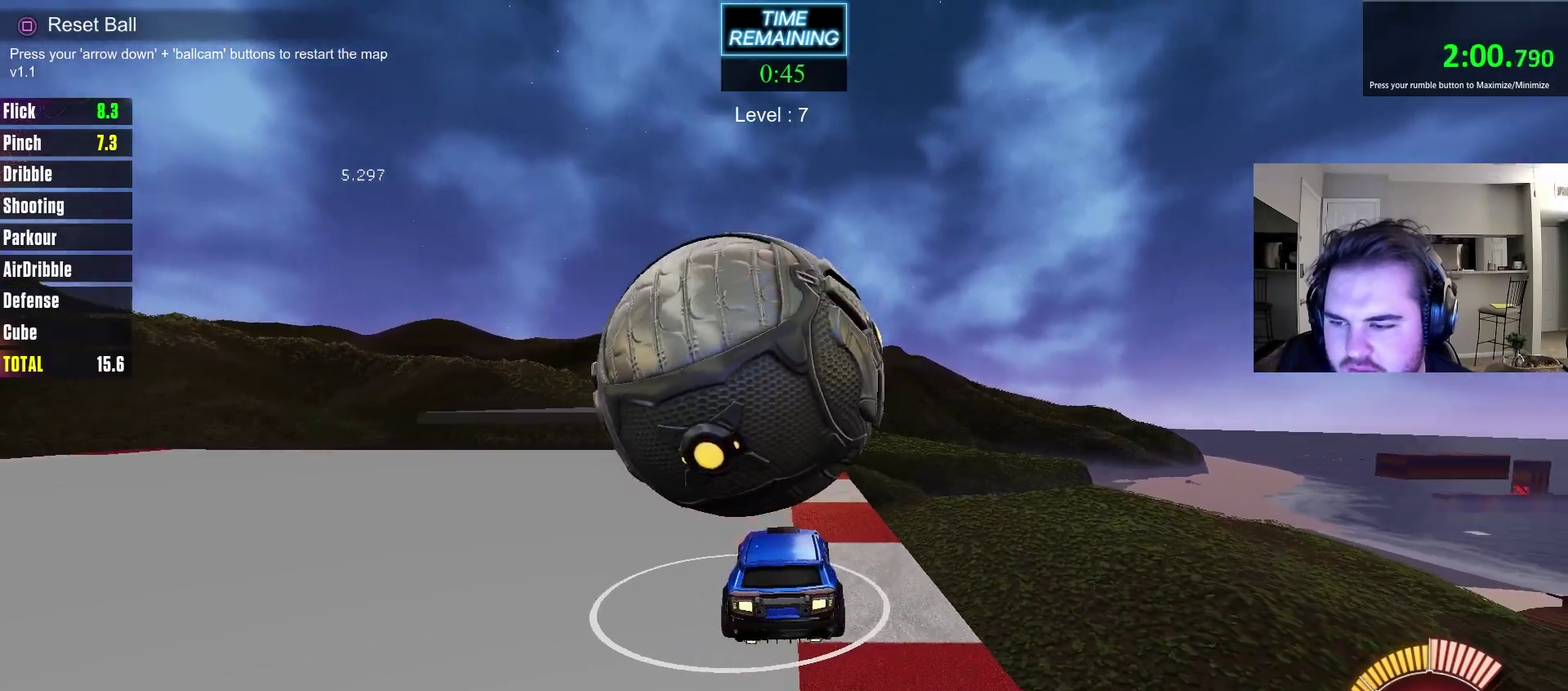
{"dt_ms": 700, "buttons": ["R2"], "left_stick": "center", "right_stick": "center", "events": [[33, "left_stick", "left"], [117, "left_stick", "center"], [150, "CIRCLE", "down"], [283, "CIRCLE", "up"], [467, "CIRCLE", "down"], [500, "CROSS", "down"], [517, "CIRCLE", "up"], [517, "left_stick", "down"], [600, "left_stick", "down-left"], [650, "CROSS", "up"], [700, "left_stick", "center"]]}
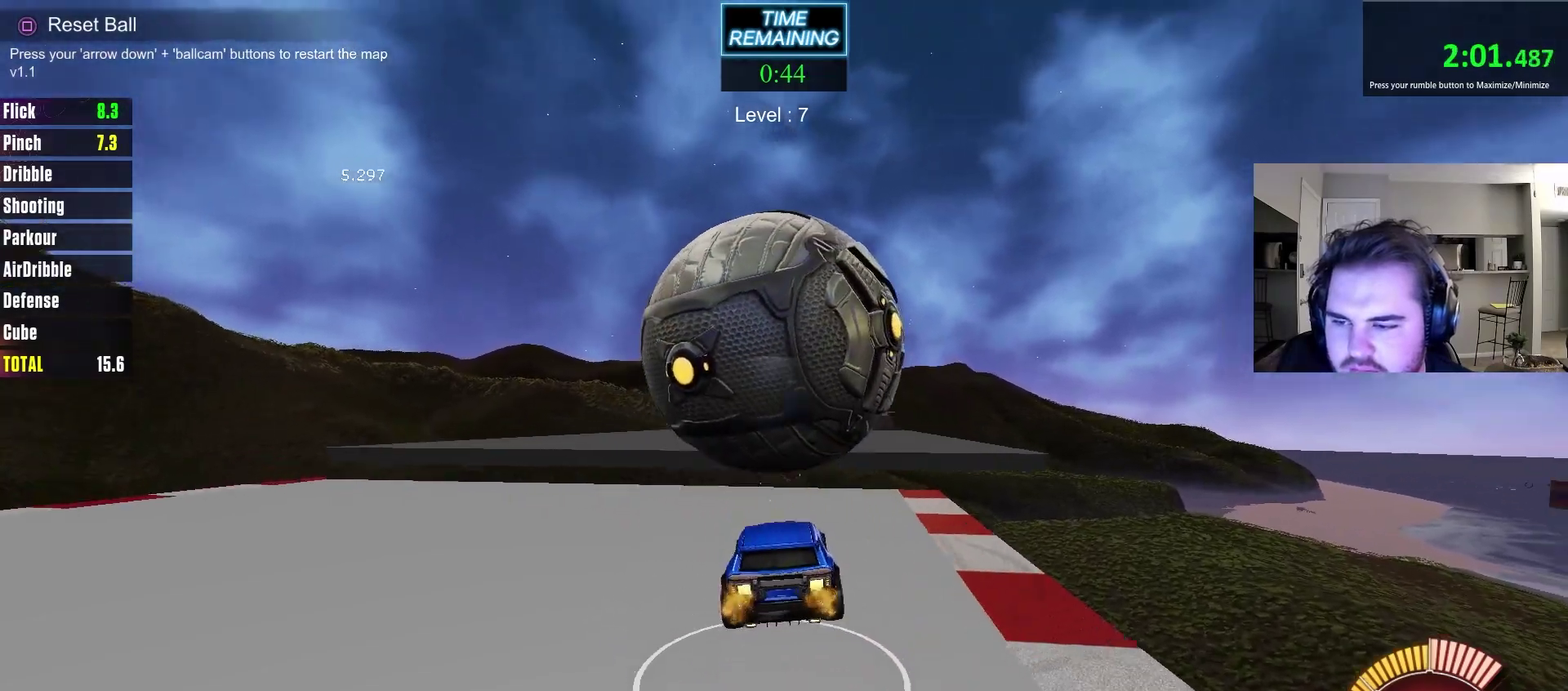
{"dt_ms": 400, "buttons": [], "left_stick": "center", "right_stick": "center", "events": [[167, "CROSS", "down"], [283, "CROSS", "up"], [283, "R2", "up"]]}
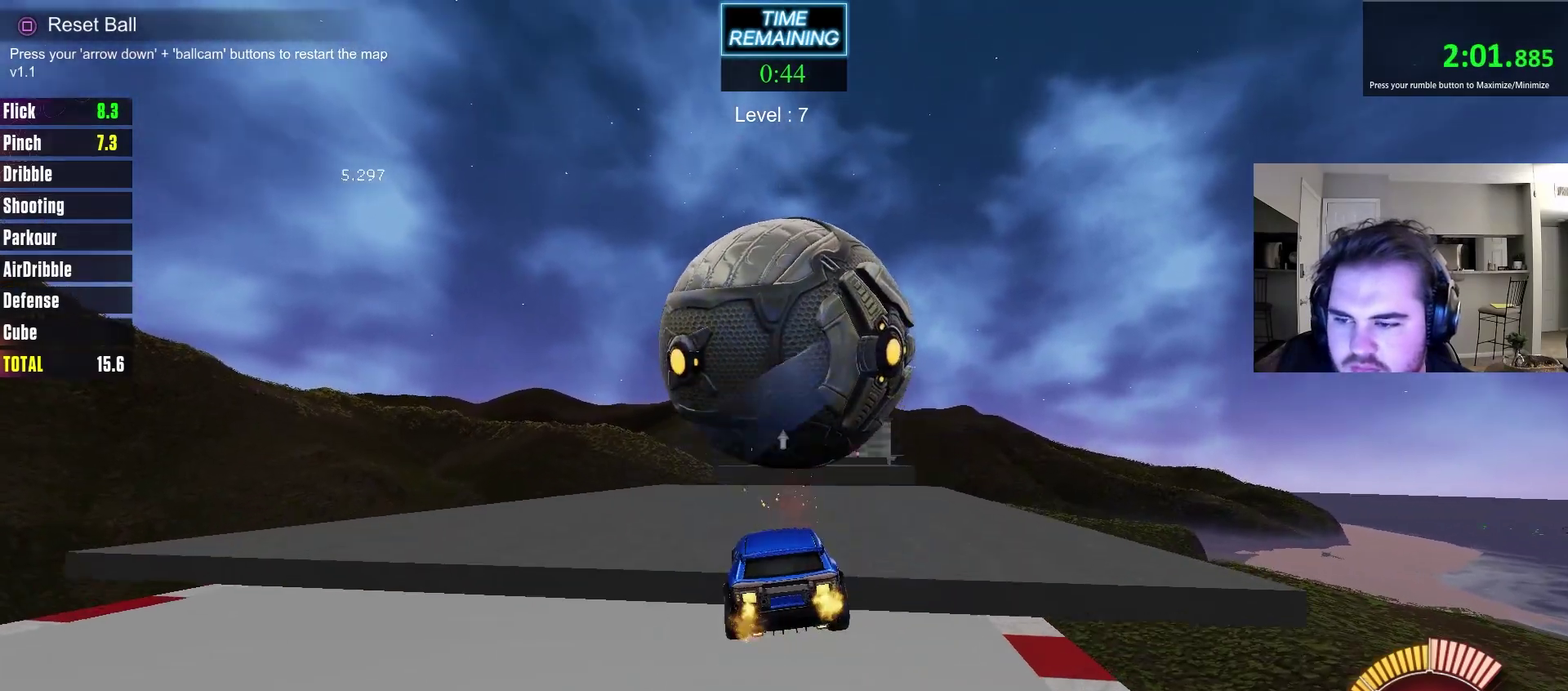
{"dt_ms": 400, "buttons": [], "left_stick": "center", "right_stick": "center", "events": []}
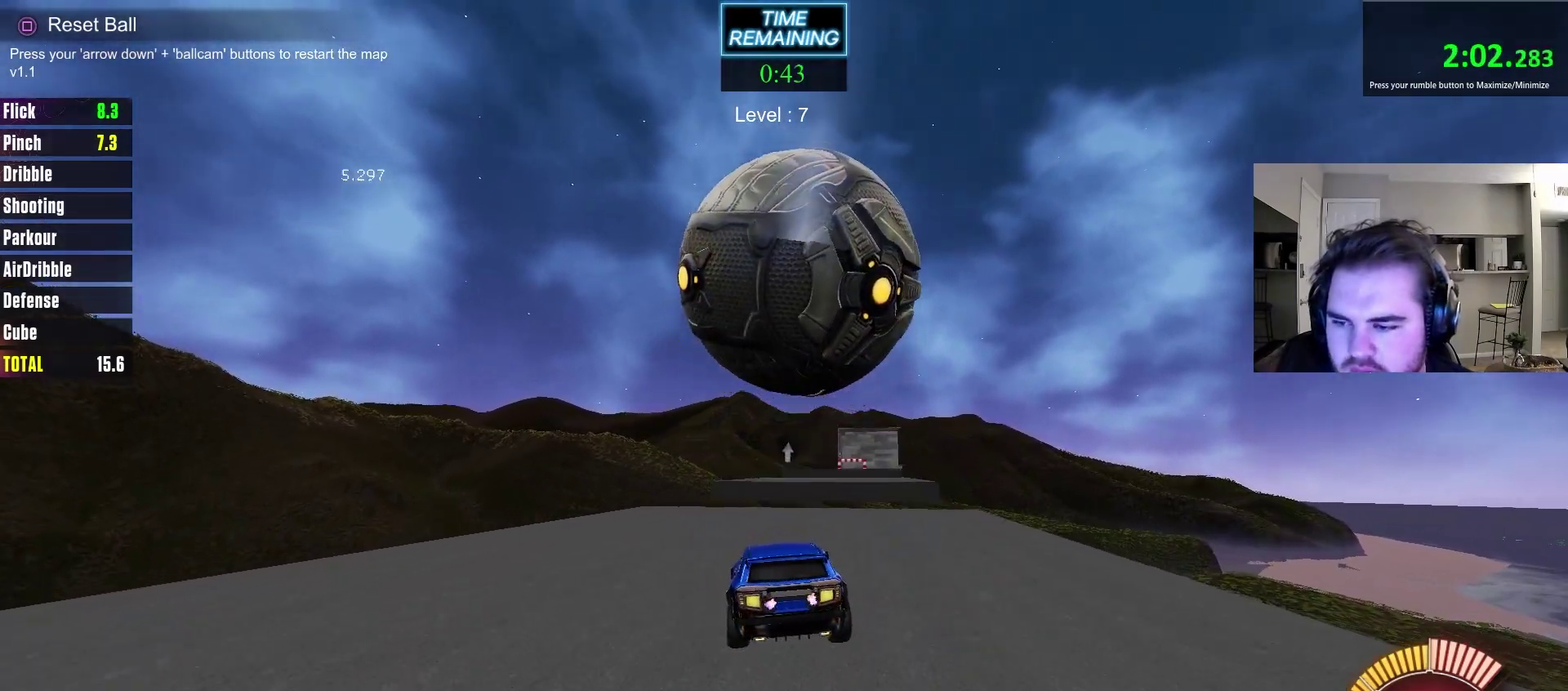
{"dt_ms": 600, "buttons": [], "left_stick": "center", "right_stick": "center", "events": [[433, "left_stick", "right"], [483, "left_stick", "center"]]}
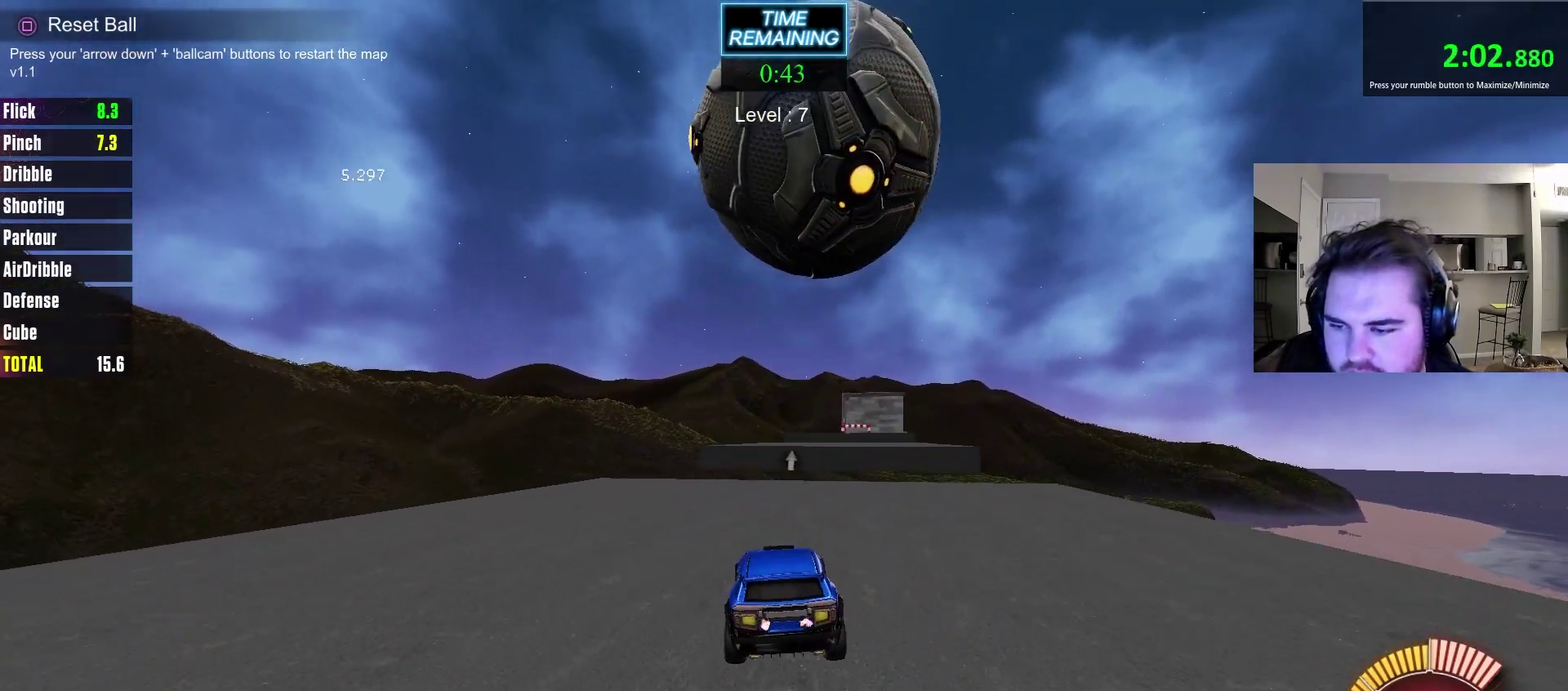
{"dt_ms": 500, "buttons": ["R2"], "left_stick": "center", "right_stick": "center", "events": [[200, "R2", "down"]]}
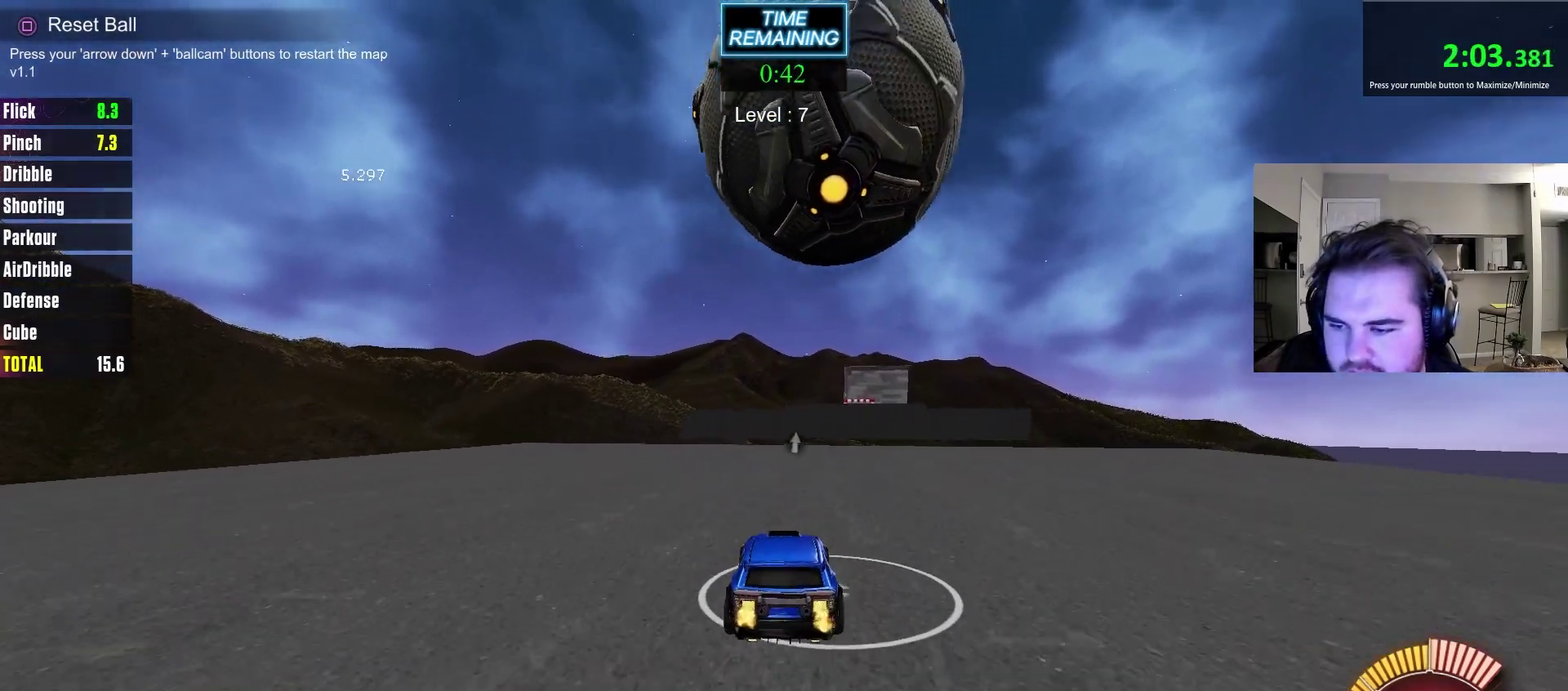
{"dt_ms": 500, "buttons": [], "left_stick": "center", "right_stick": "center", "events": [[367, "R2", "up"]]}
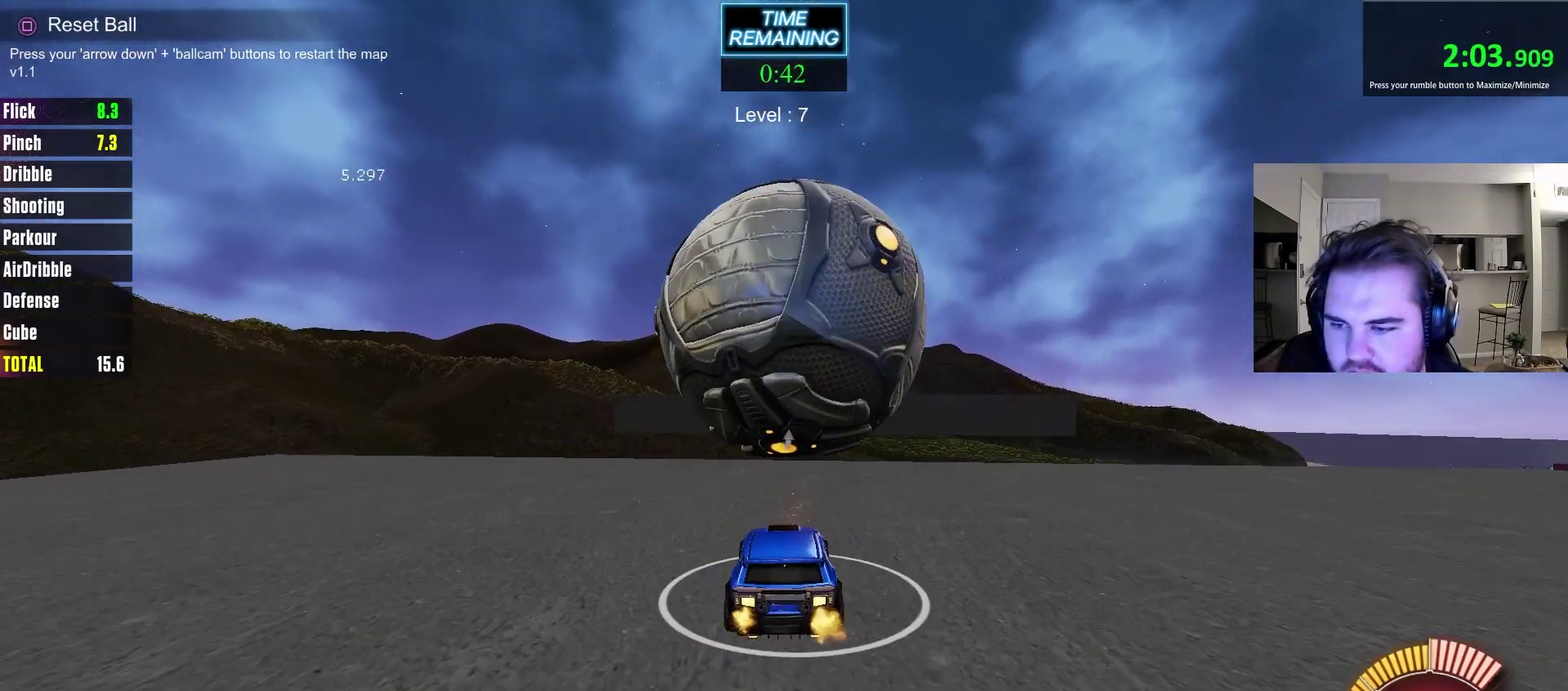
{"dt_ms": 400, "buttons": [], "left_stick": "center", "right_stick": "center", "events": [[33, "R2", "down"], [100, "CIRCLE", "down"], [183, "CROSS", "down"], [200, "CIRCLE", "up"], [217, "left_stick", "down"], [300, "R2", "up"], [317, "CROSS", "up"], [350, "left_stick", "center"]]}
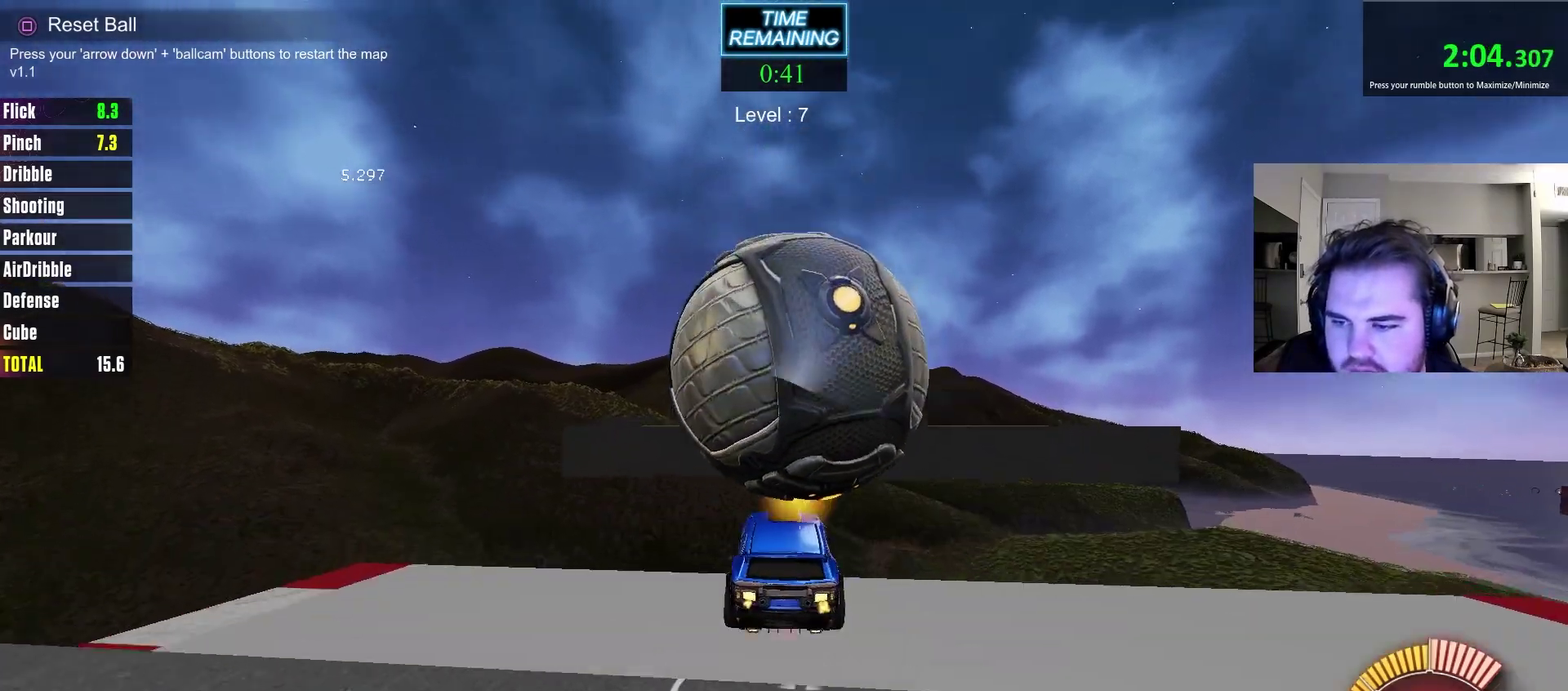
{"dt_ms": 700, "buttons": ["L1"], "left_stick": "center", "right_stick": "center", "events": [[17, "CROSS", "down"], [117, "CROSS", "up"], [117, "left_stick", "down"], [267, "left_stick", "center"], [600, "left_stick", "up-left"], [633, "L1", "down"], [667, "left_stick", "center"]]}
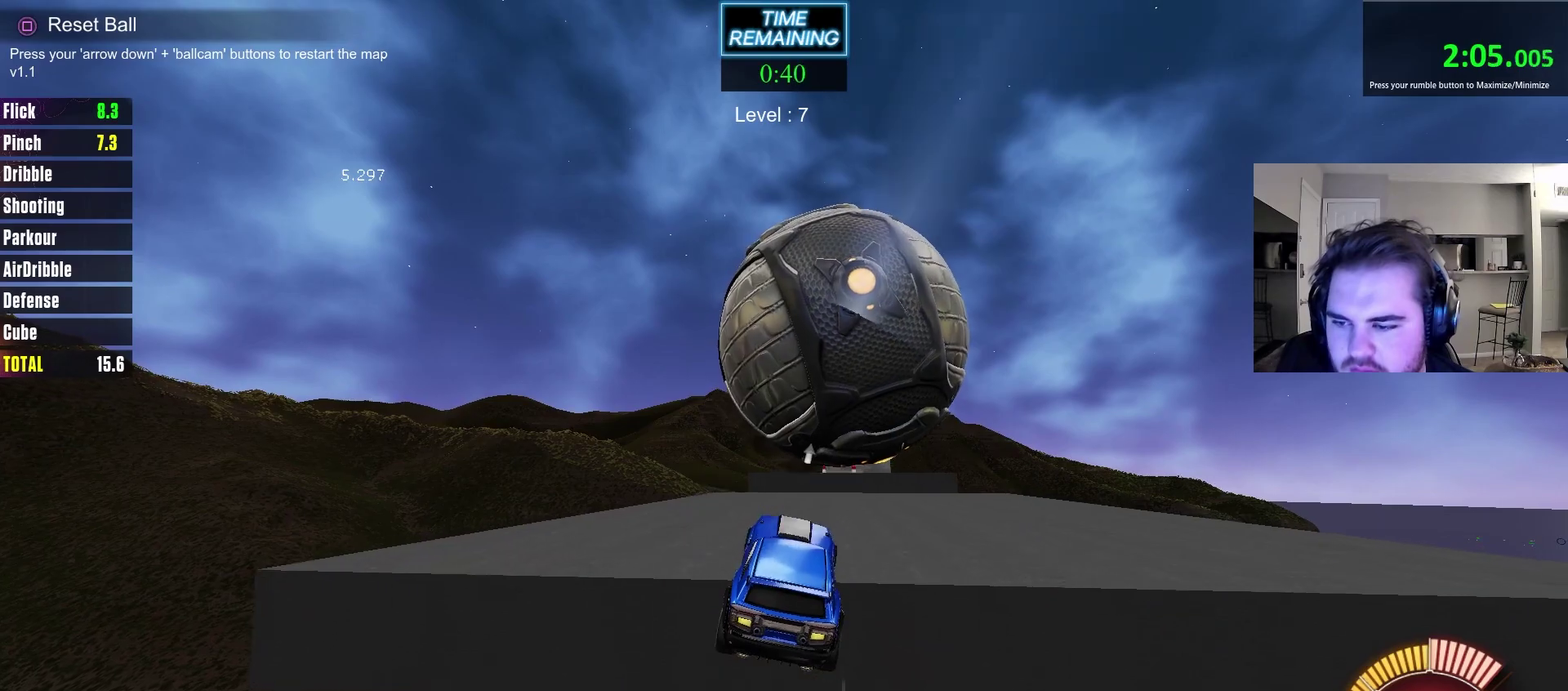
{"dt_ms": 400, "buttons": [], "left_stick": "center", "right_stick": "center", "events": [[33, "L1", "up"]]}
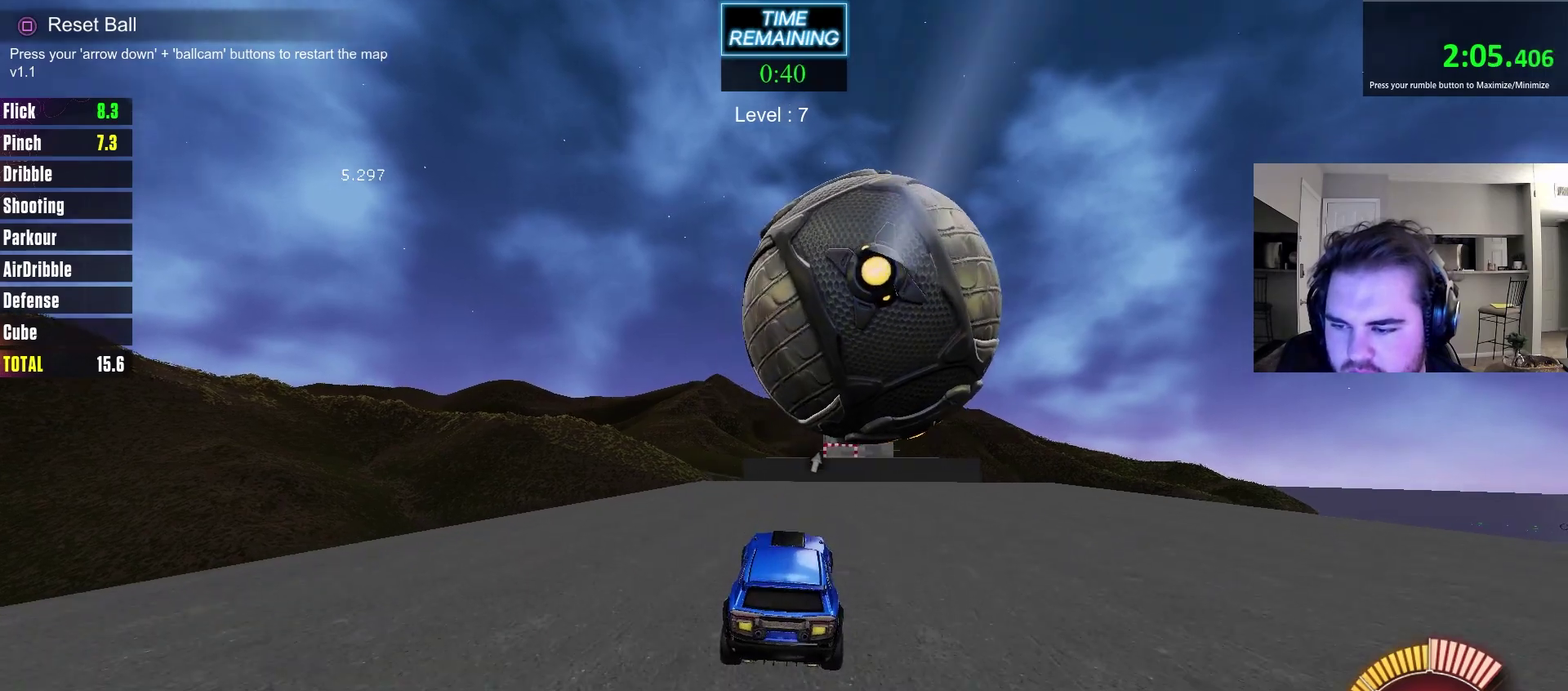
{"dt_ms": 400, "buttons": ["R2"], "left_stick": "up-right", "right_stick": "center", "events": [[100, "R2", "down"], [267, "CIRCLE", "down"], [367, "left_stick", "up-right"], [400, "CIRCLE", "up"]]}
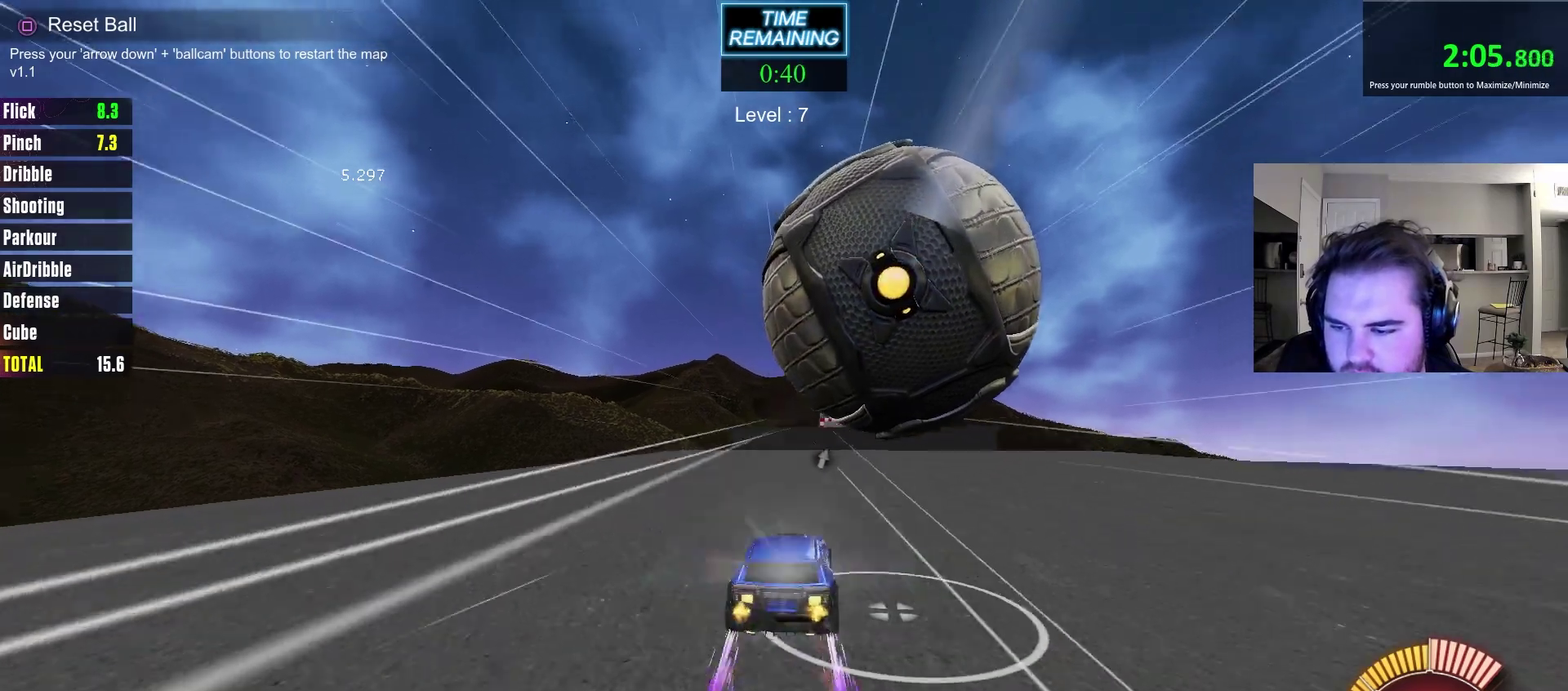
{"dt_ms": 800, "buttons": [], "left_stick": "center", "right_stick": "center", "events": [[67, "left_stick", "center"], [100, "R2", "up"], [300, "L2", "down"], [417, "L2", "up"], [433, "R2", "down"], [483, "left_stick", "right"], [550, "left_stick", "center"], [617, "CIRCLE", "down"], [733, "CIRCLE", "up"], [783, "R2", "up"]]}
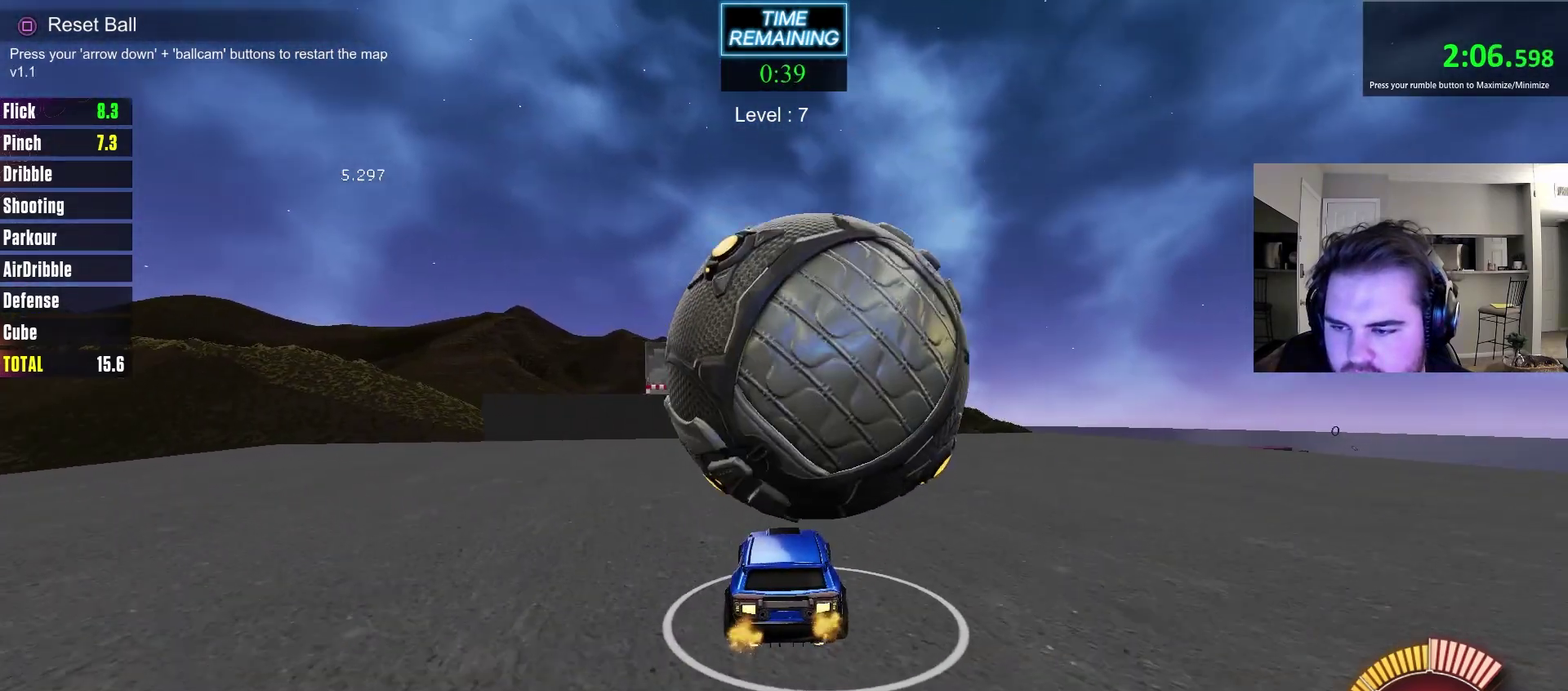
{"dt_ms": 300, "buttons": ["R2"], "left_stick": "center", "right_stick": "center", "events": [[217, "R2", "down"]]}
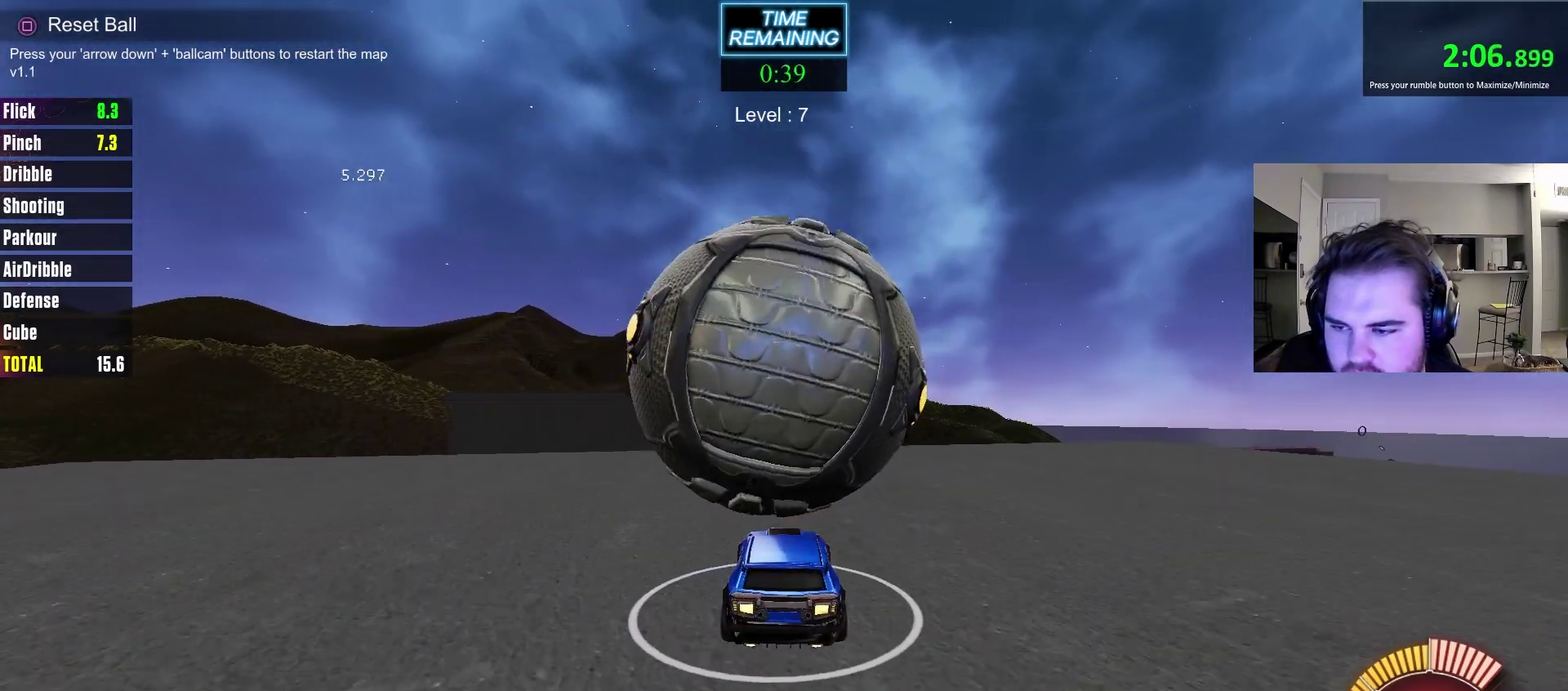
{"dt_ms": 500, "buttons": [], "left_stick": "center", "right_stick": "center", "events": [[183, "CIRCLE", "down"], [233, "CIRCLE", "up"], [233, "CROSS", "down"], [283, "left_stick", "down"], [350, "CROSS", "up"], [350, "R2", "up"], [417, "left_stick", "center"]]}
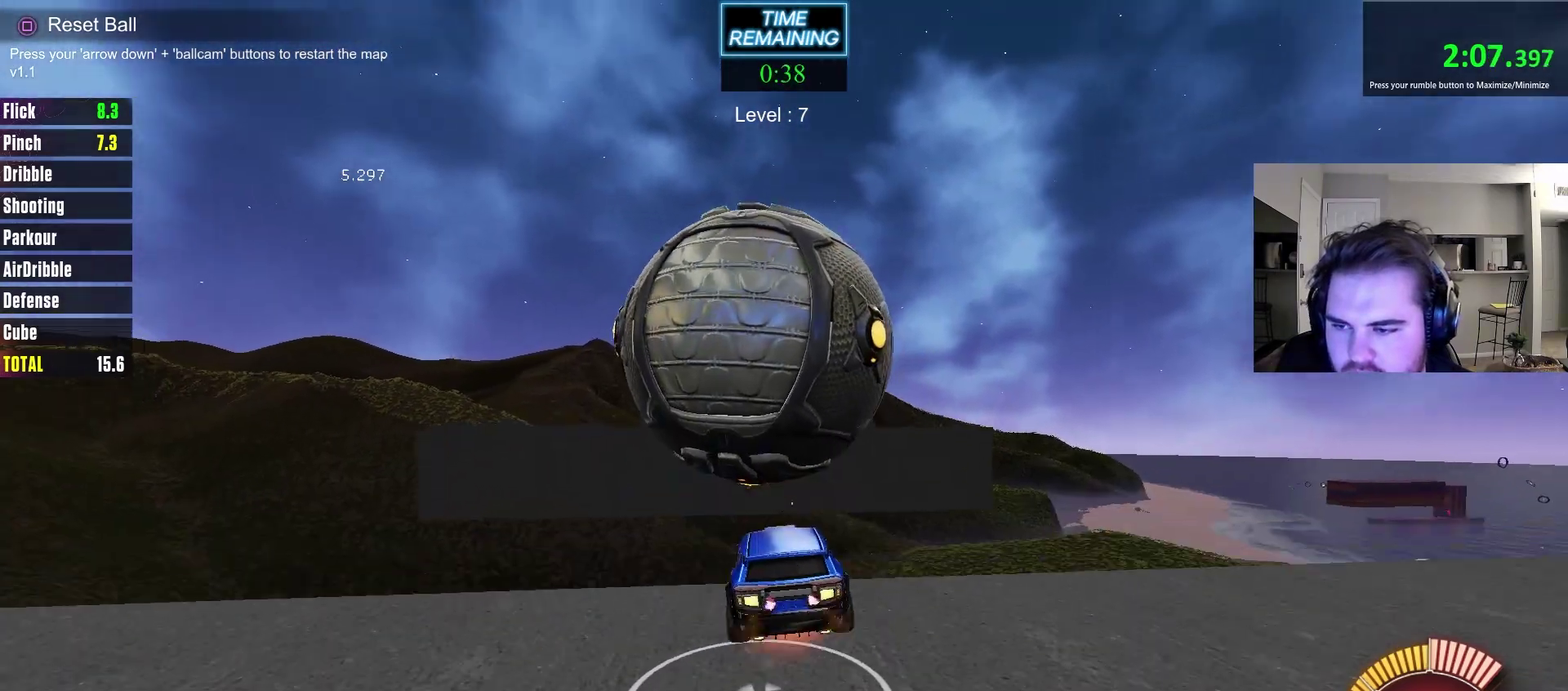
{"dt_ms": 300, "buttons": [], "left_stick": "down", "right_stick": "center", "events": [[17, "CROSS", "down"], [100, "CROSS", "up"], [300, "left_stick", "down"]]}
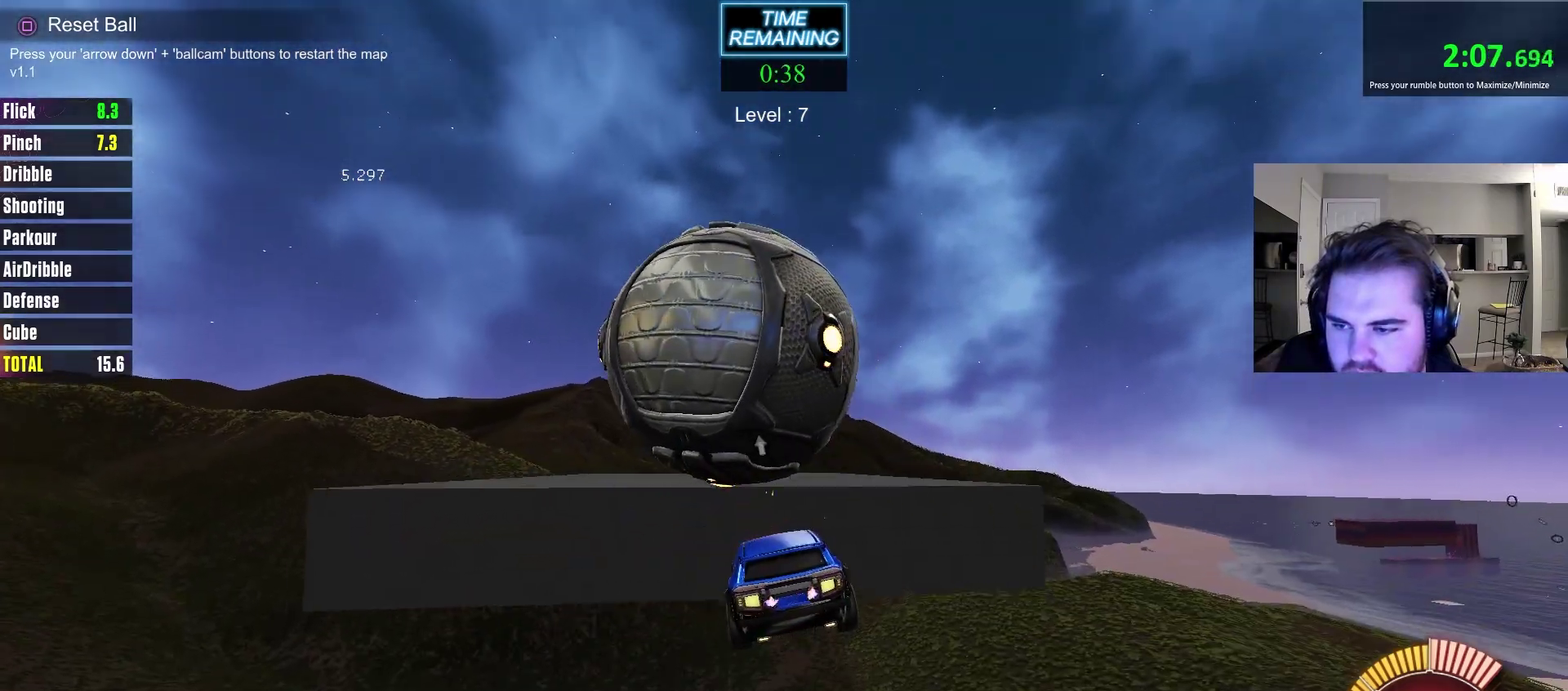
{"dt_ms": 800, "buttons": [], "left_stick": "up-left", "right_stick": "center", "events": [[183, "left_stick", "center"], [250, "CIRCLE", "down"], [383, "R2", "down"], [467, "R2", "up"], [467, "left_stick", "up"], [483, "CIRCLE", "up"], [483, "L1", "down"], [583, "L1", "up"], [600, "left_stick", "center"], [800, "left_stick", "up-left"]]}